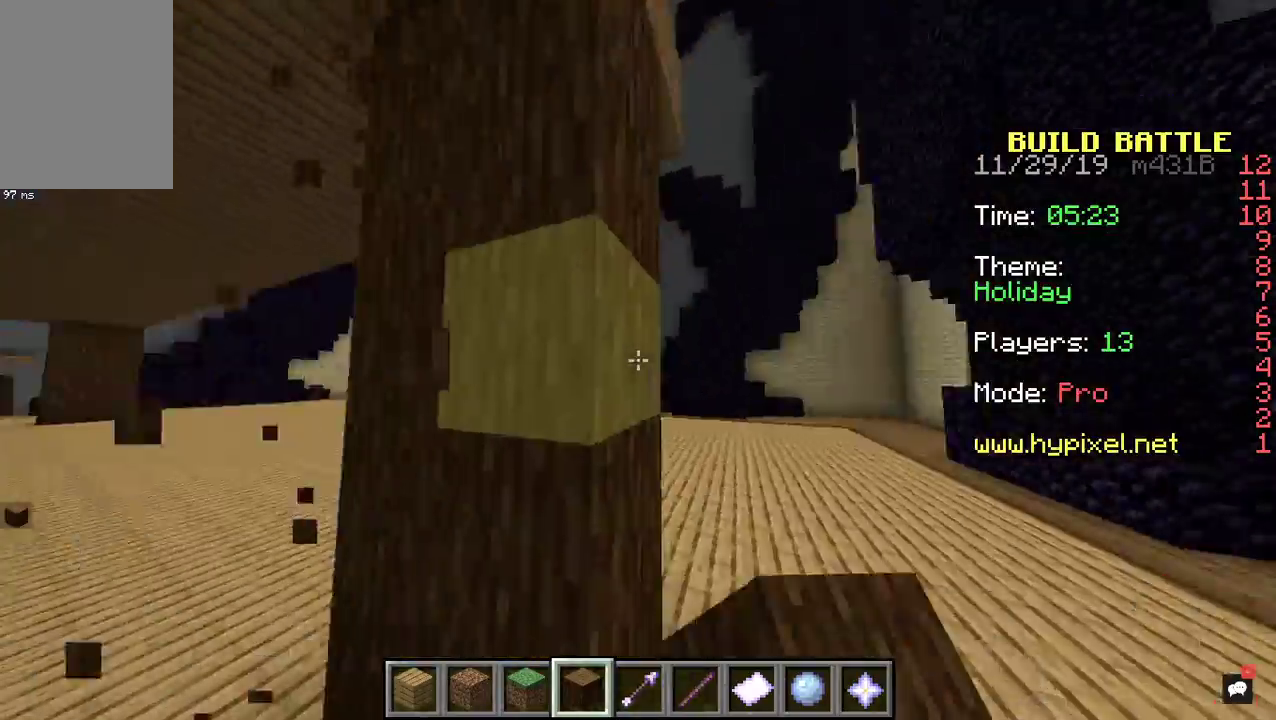
Gameplay with keyboard and mouse; each line is a JSON object with the keys and mouse buttons held at the frame after it. "events" lists presses ("down") and releases ("up") of "a", "d", "s", "space", "w", "mouse_left" and "mouse_right" between this image and that frame as [ms after this image, input, new state], when the widget could be followed in between. "mouse_left", "mouse_right" = the "left", "right" buttons of the "mouse" list. No other keys are recorded. Fast repeated clicks can show as one long hold. Mouse movement is not recorded.
{"keys": ["a", "w"], "mouse": [], "events": [[133, "w", "down"], [300, "d", "up"], [400, "a", "down"]]}
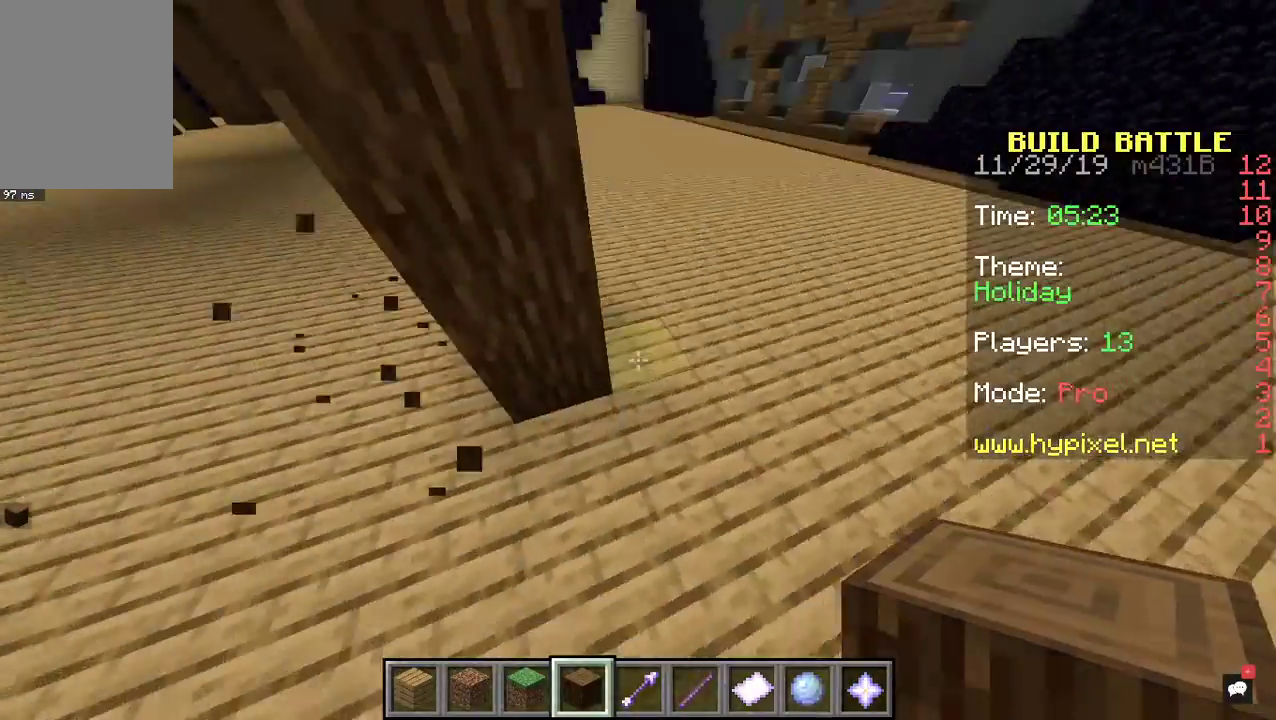
{"keys": [], "mouse": ["right"], "events": [[100, "a", "up"], [100, "w", "up"], [500, "mouse_right", "down"]]}
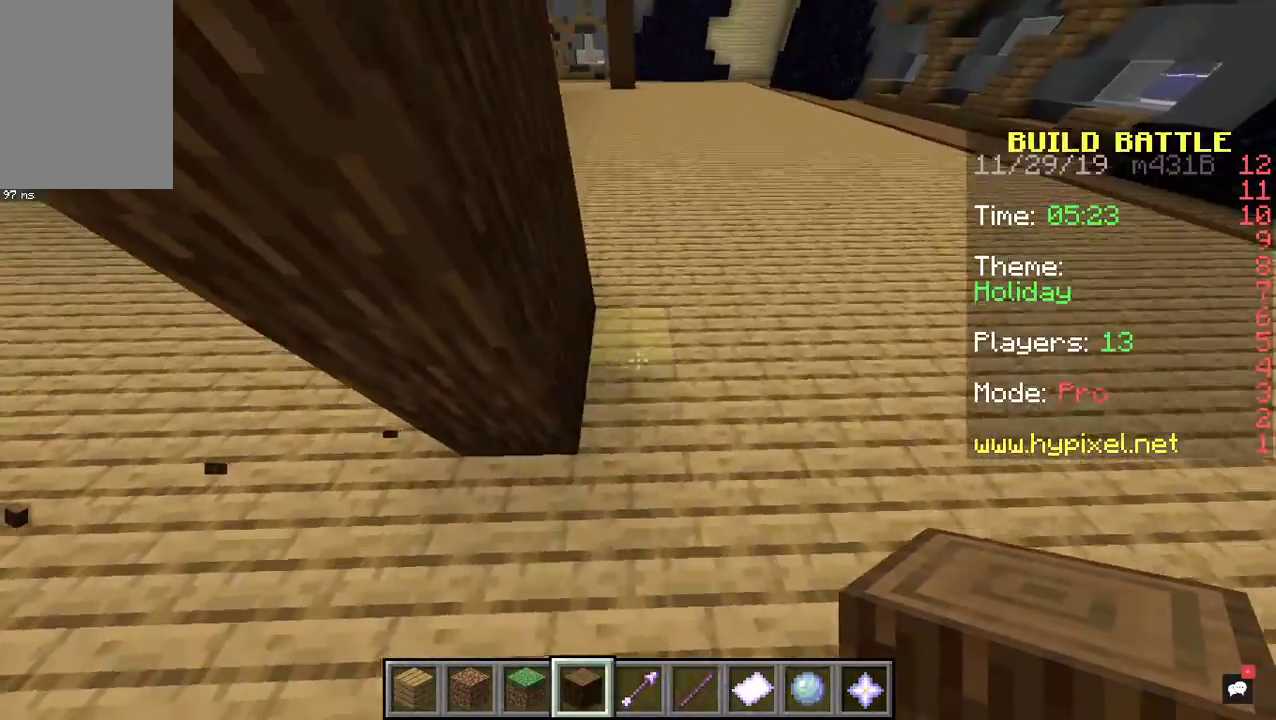
{"keys": [], "mouse": ["right"], "events": [[367, "mouse_right", "up"], [433, "mouse_right", "down"]]}
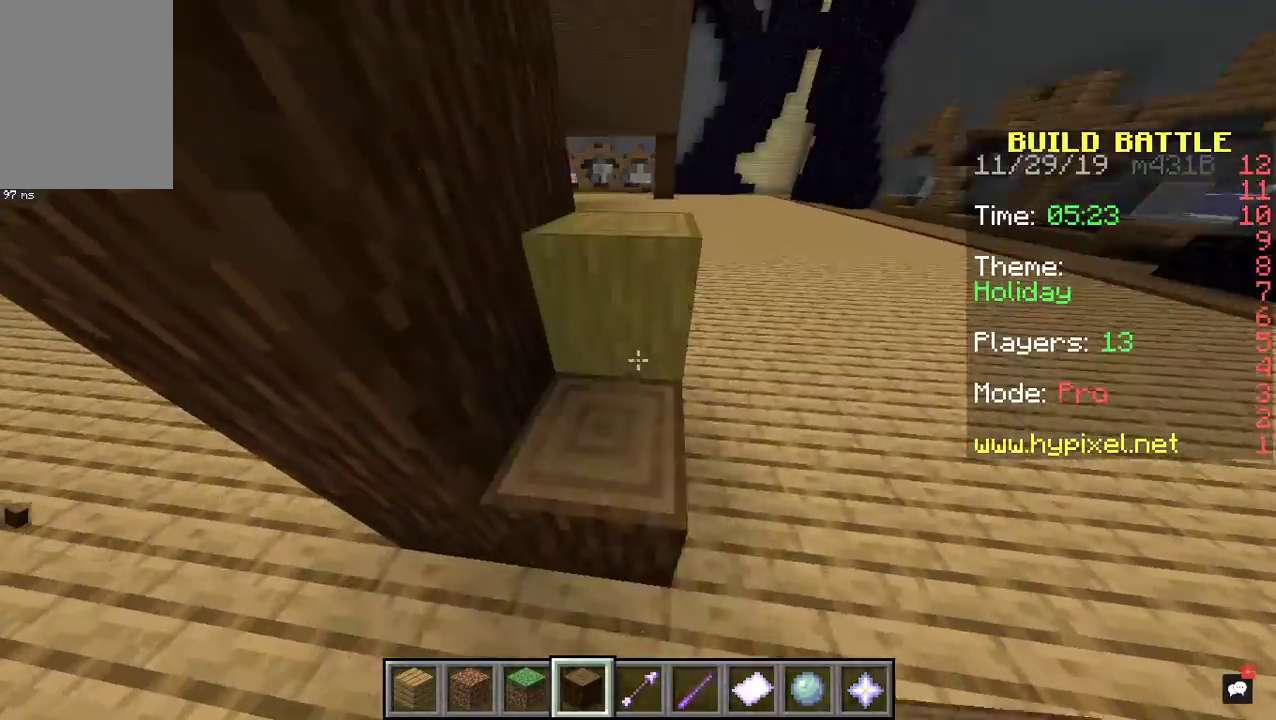
{"keys": ["space"], "mouse": [], "events": [[100, "mouse_right", "up"], [233, "mouse_right", "down"], [400, "mouse_right", "up"], [400, "space", "down"]]}
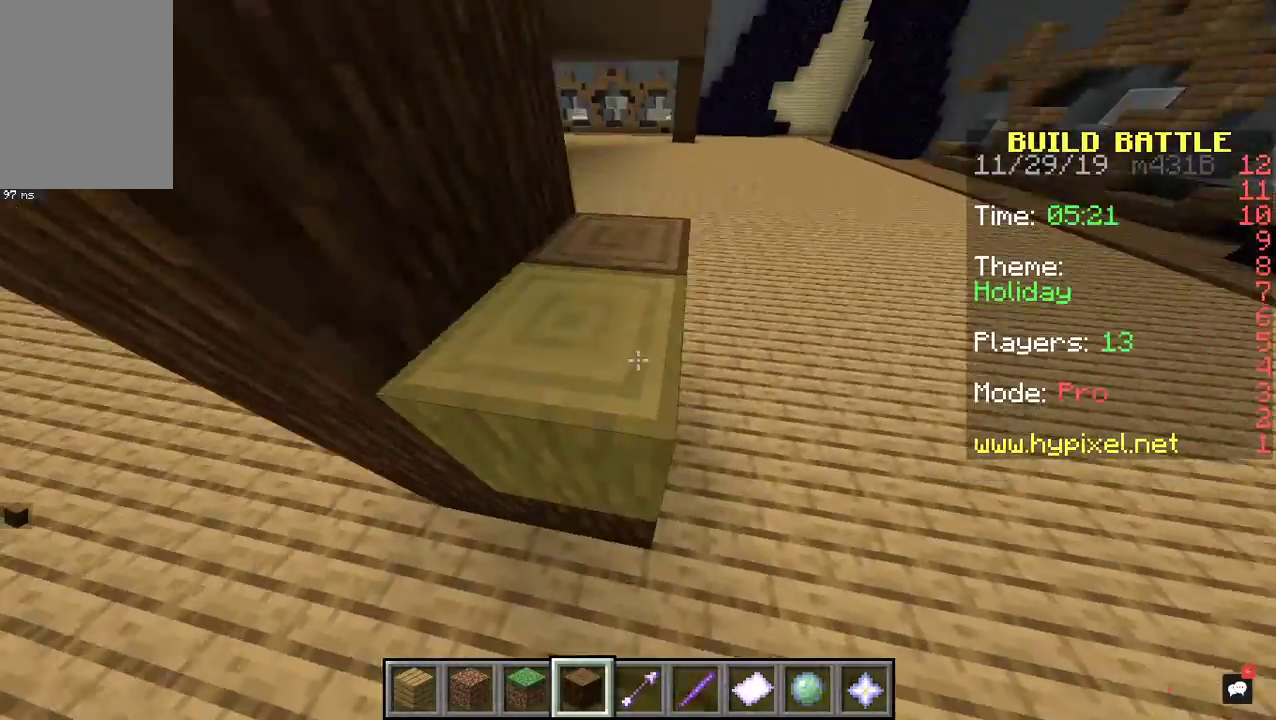
{"keys": ["space"], "mouse": ["right"], "events": [[100, "space", "up"], [133, "mouse_right", "down"], [467, "space", "down"]]}
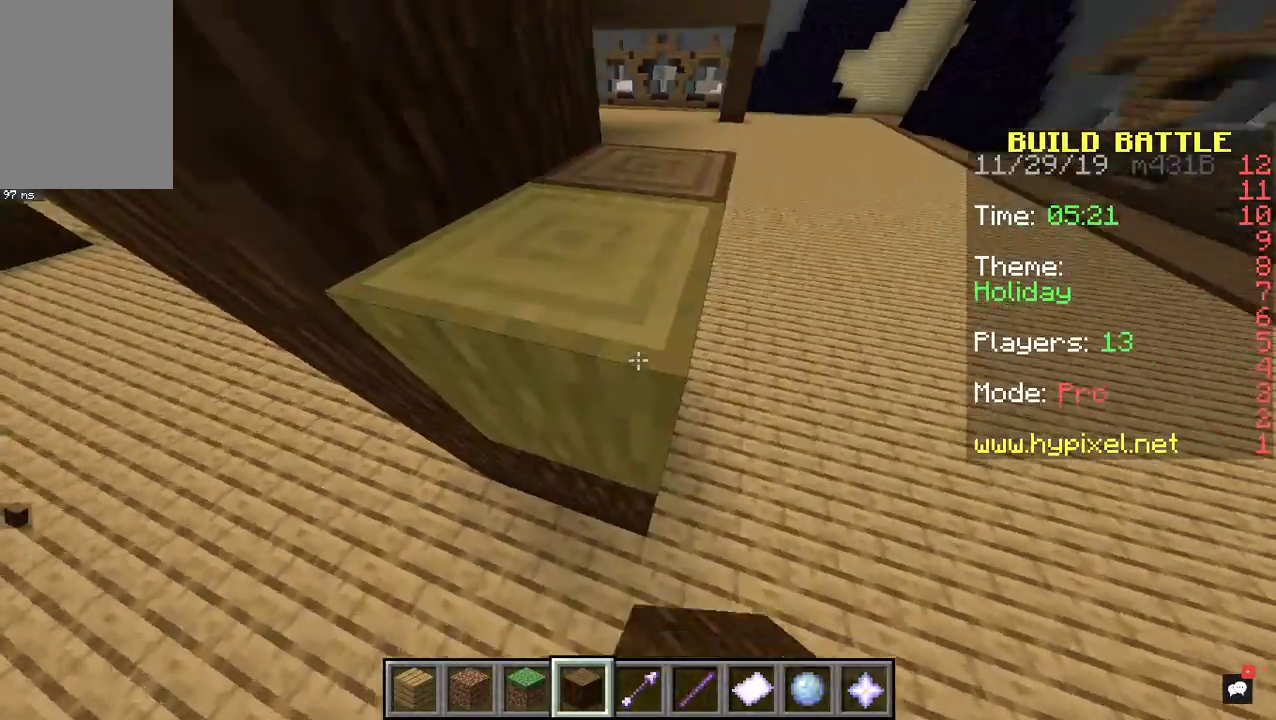
{"keys": [], "mouse": ["right"], "events": [[33, "mouse_right", "up"], [200, "space", "up"], [233, "mouse_right", "down"], [400, "mouse_right", "up"], [467, "mouse_right", "down"]]}
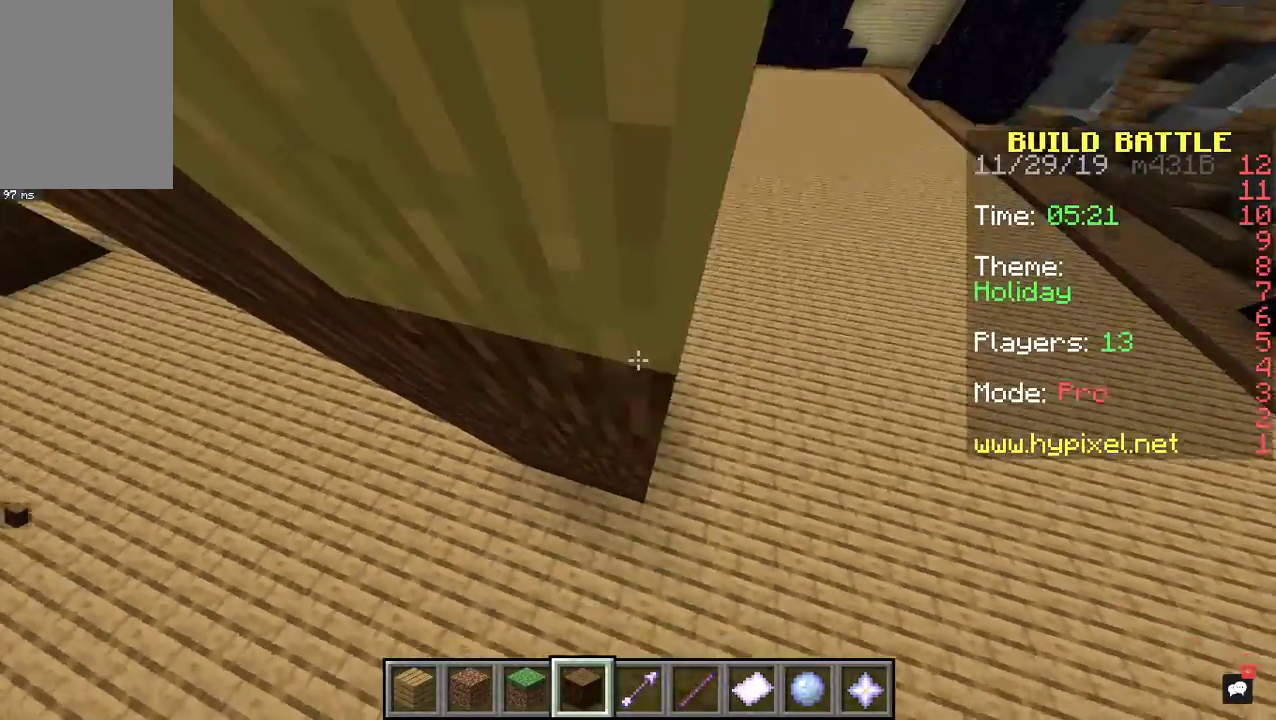
{"keys": [], "mouse": [], "events": [[100, "mouse_right", "up"], [200, "d", "down"], [433, "d", "up"]]}
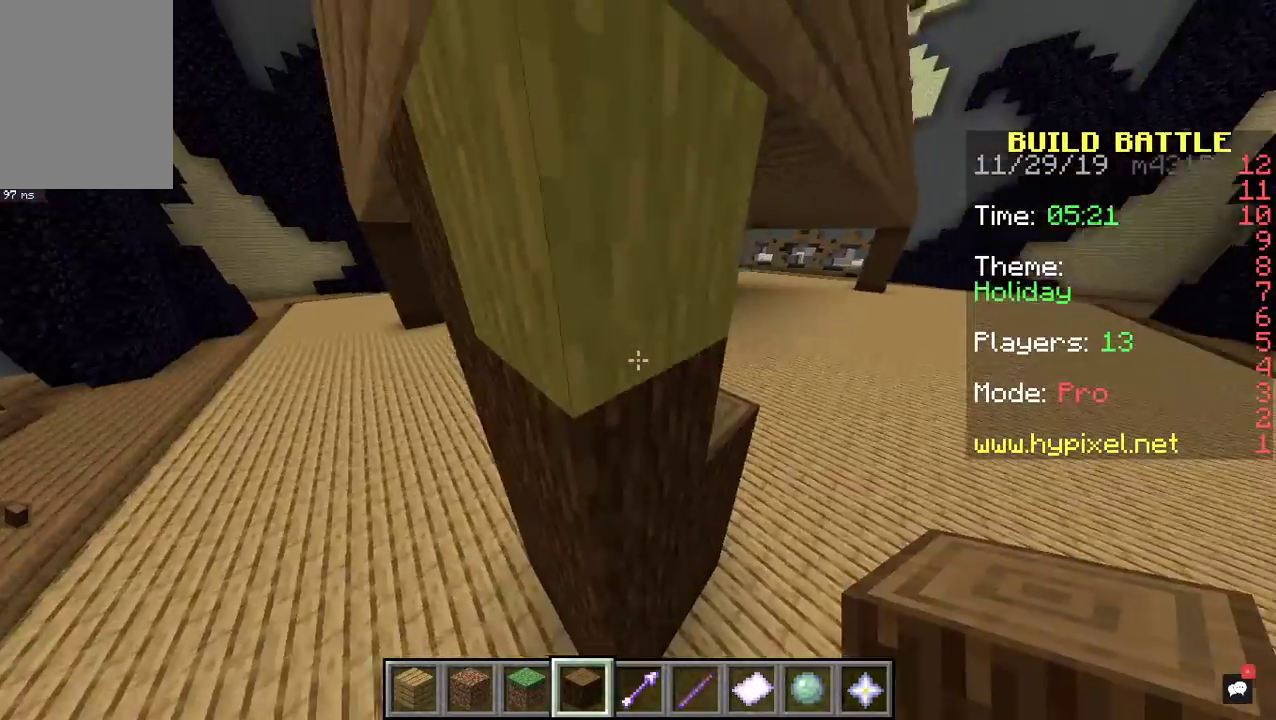
{"keys": [], "mouse": ["right"], "events": [[67, "d", "down"], [133, "w", "down"], [167, "d", "up"], [400, "mouse_right", "down"], [400, "w", "up"]]}
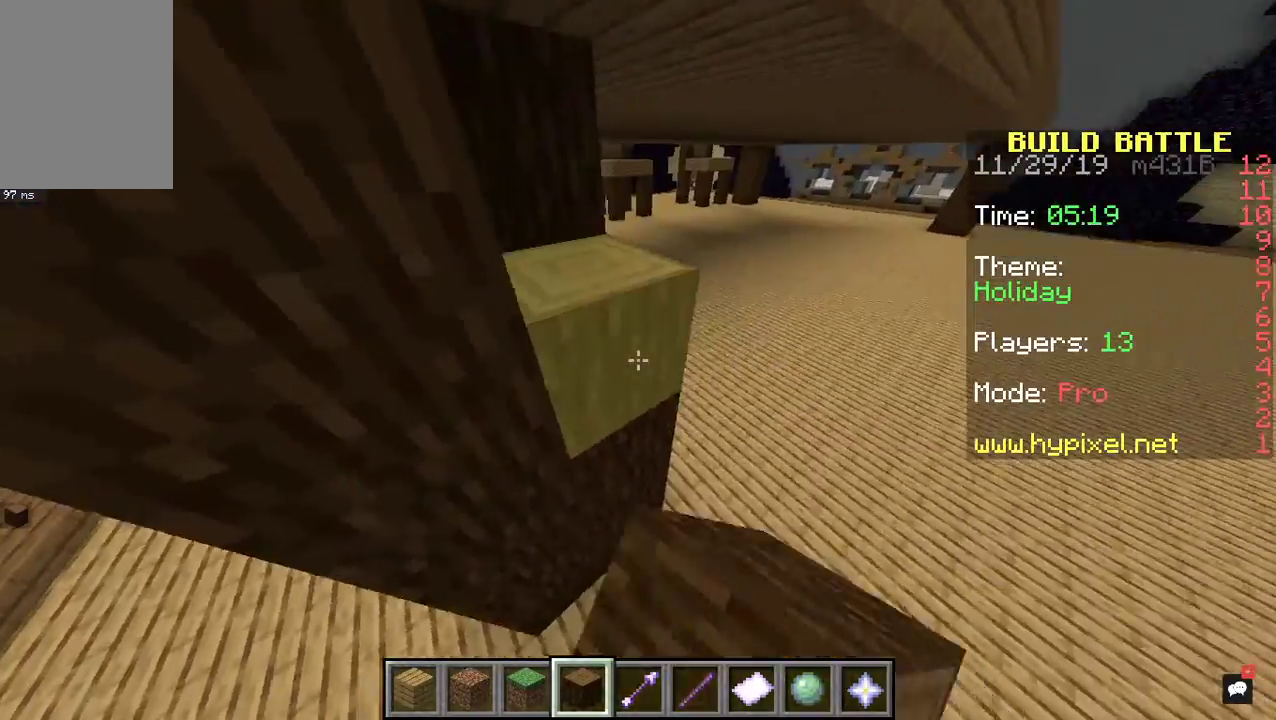
{"keys": ["d"], "mouse": [], "events": [[67, "mouse_right", "up"], [267, "mouse_right", "down"], [433, "mouse_right", "up"], [500, "d", "down"]]}
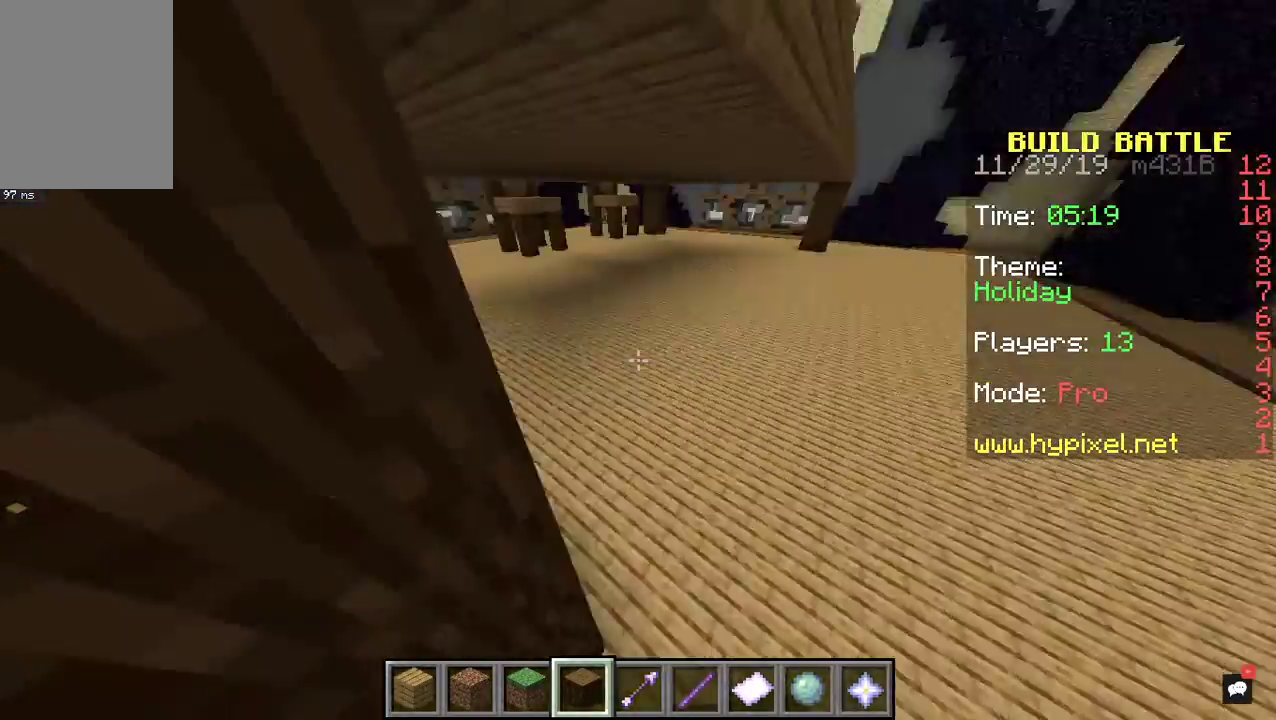
{"keys": ["d", "w"], "mouse": [], "events": [[67, "w", "down"]]}
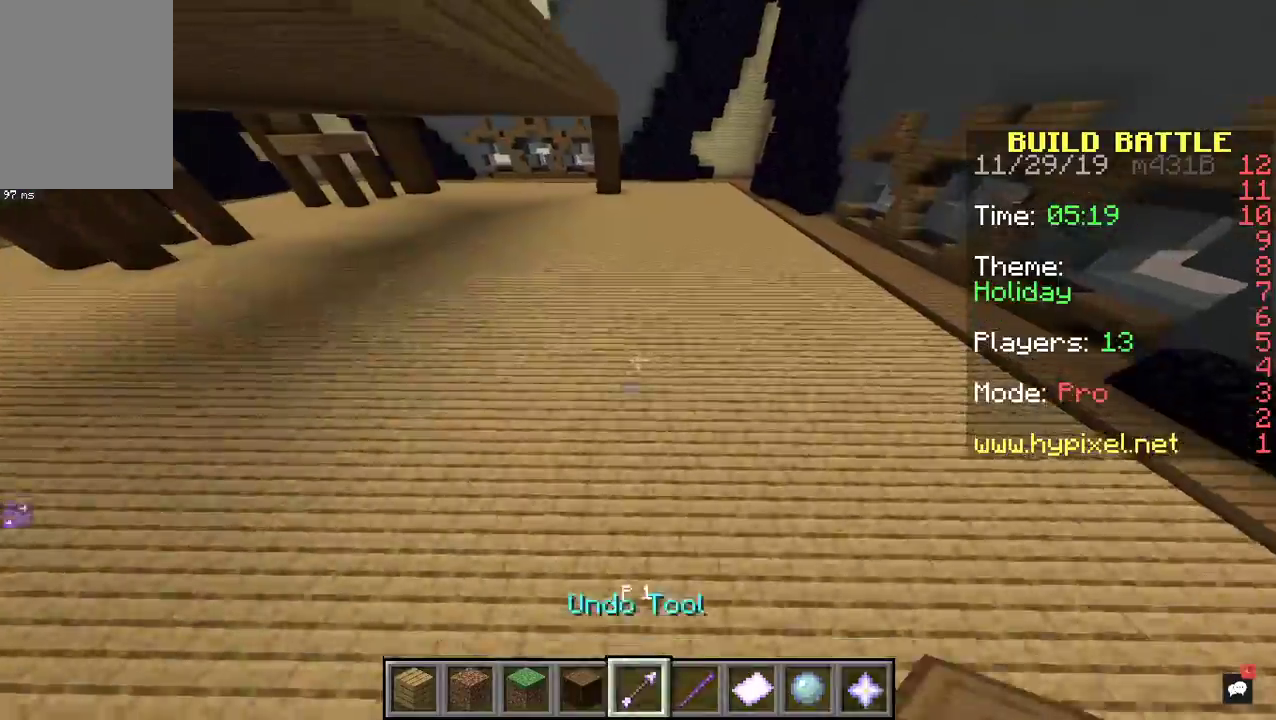
{"keys": ["w"], "mouse": [], "events": [[267, "d", "up"]]}
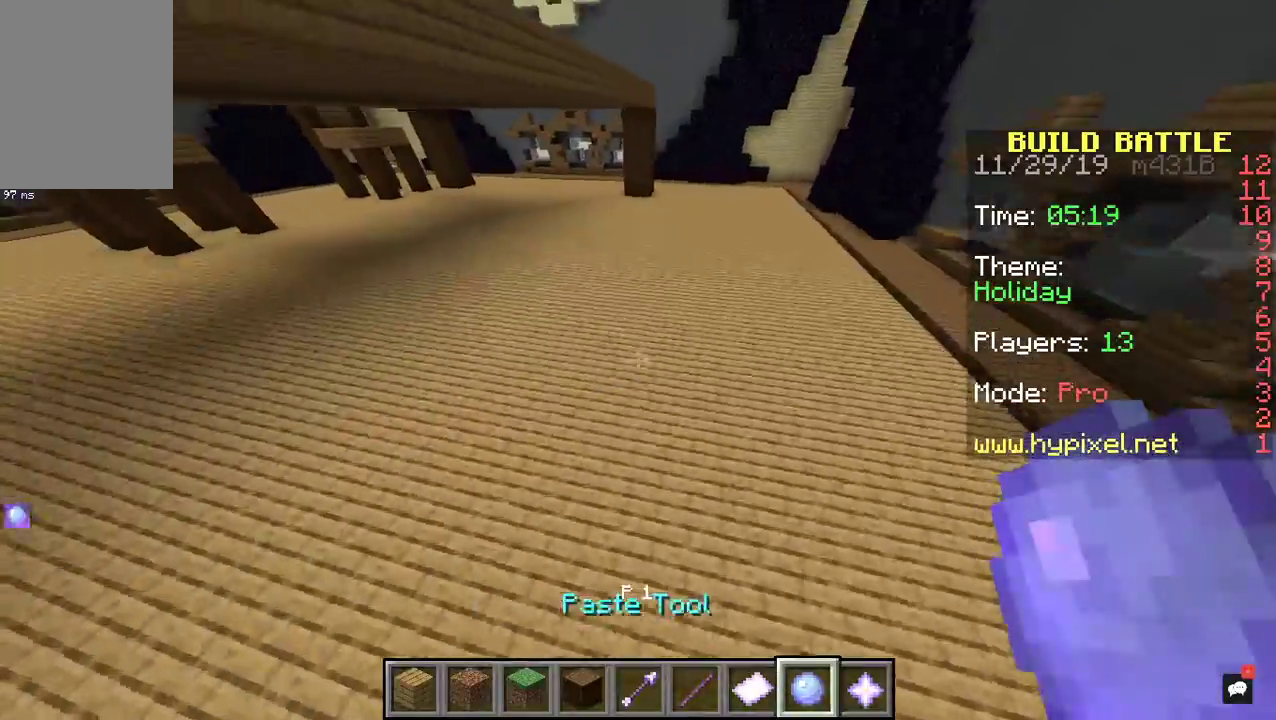
{"keys": ["w"], "mouse": [], "events": []}
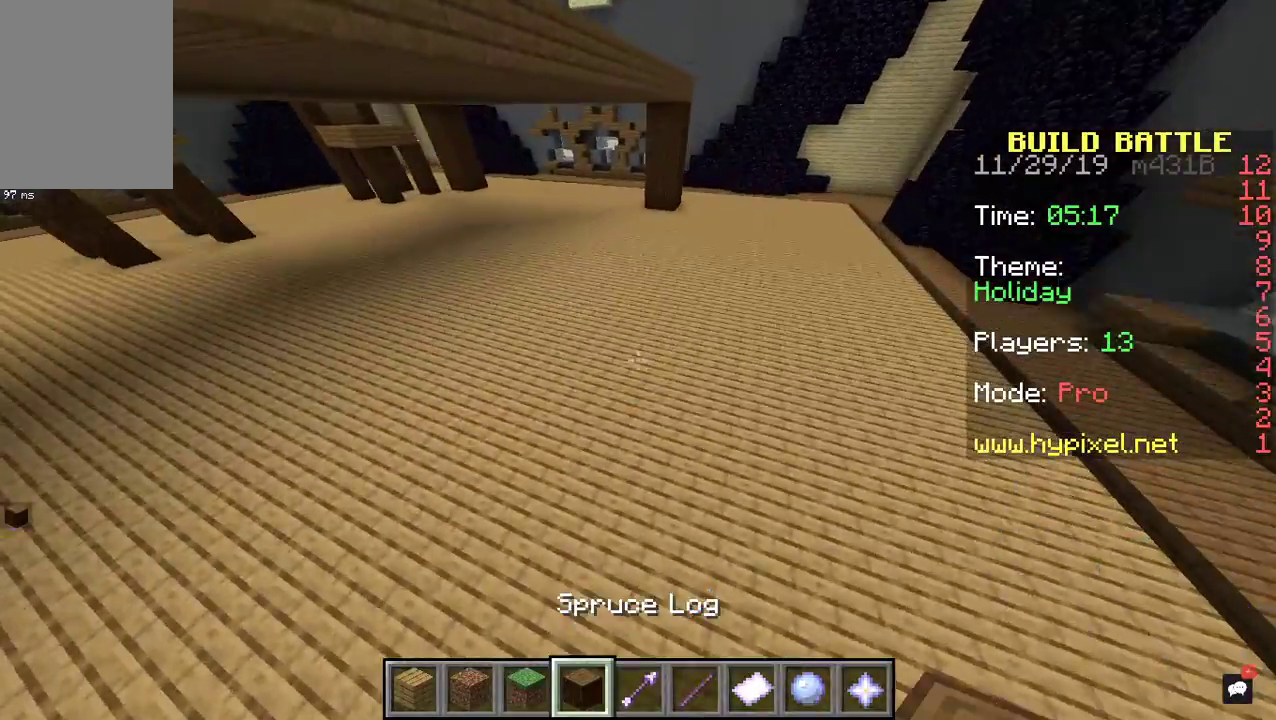
{"keys": ["d", "w"], "mouse": [], "events": [[400, "d", "down"]]}
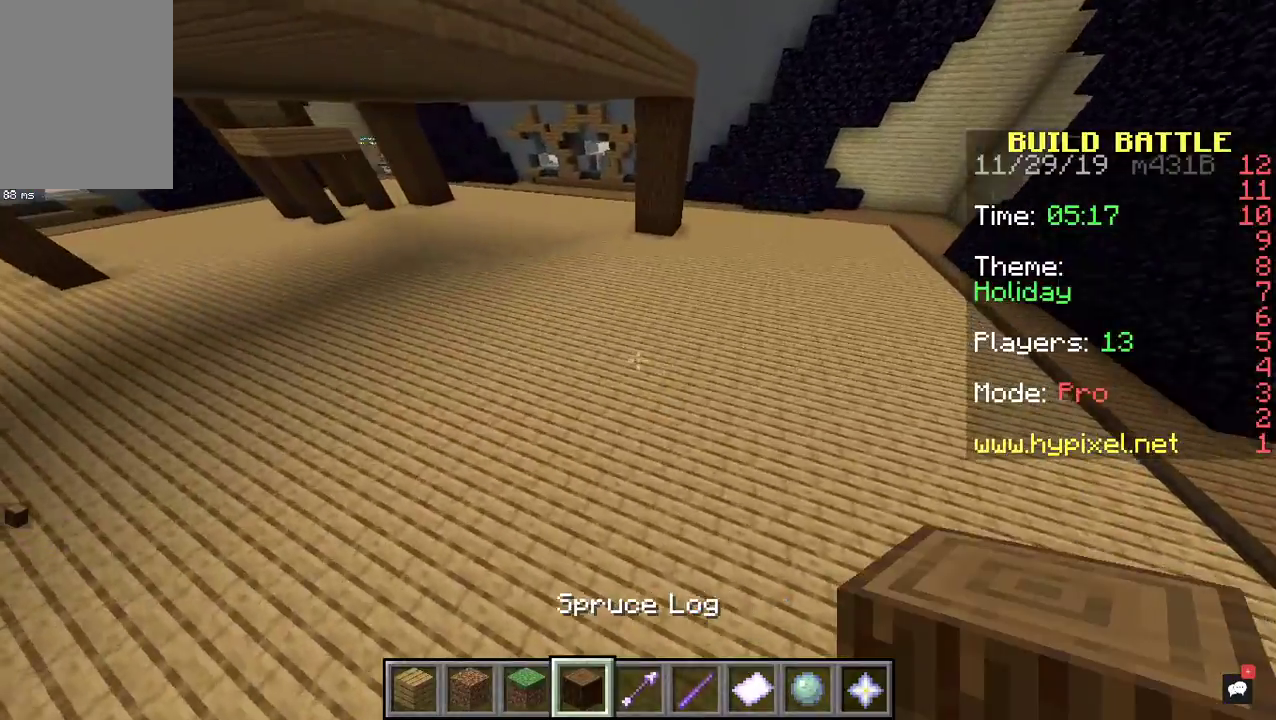
{"keys": ["space", "w"], "mouse": [], "events": [[233, "space", "down"], [333, "d", "up"]]}
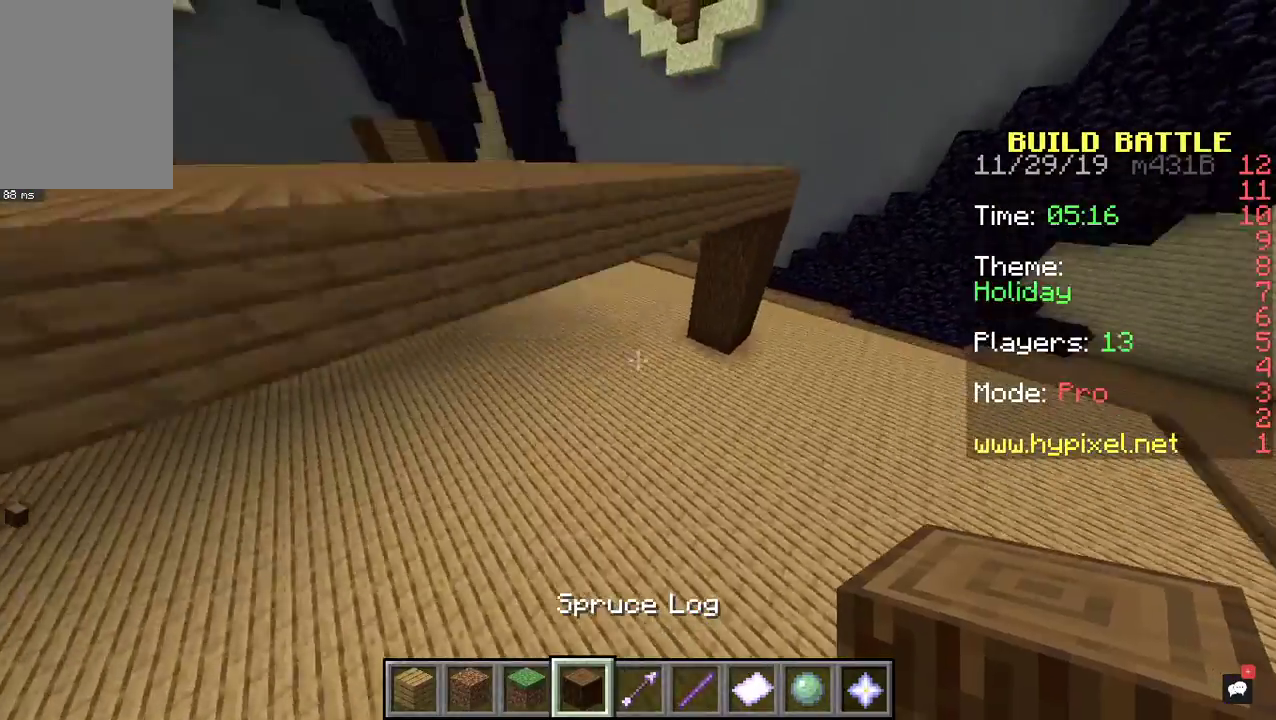
{"keys": ["d"], "mouse": [], "events": [[33, "space", "up"], [167, "d", "down"], [233, "w", "up"]]}
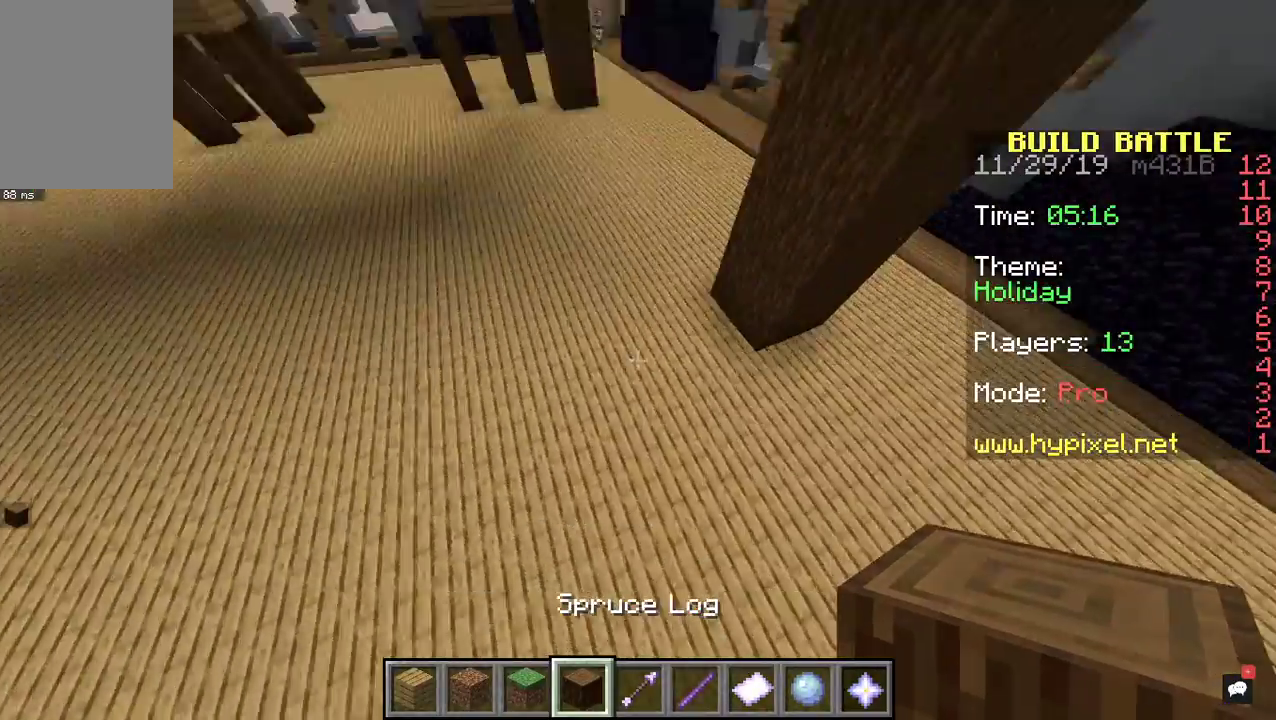
{"keys": ["a", "w"], "mouse": [], "events": [[100, "a", "down"], [367, "a", "up"], [367, "w", "down"], [433, "a", "down"], [500, "d", "up"]]}
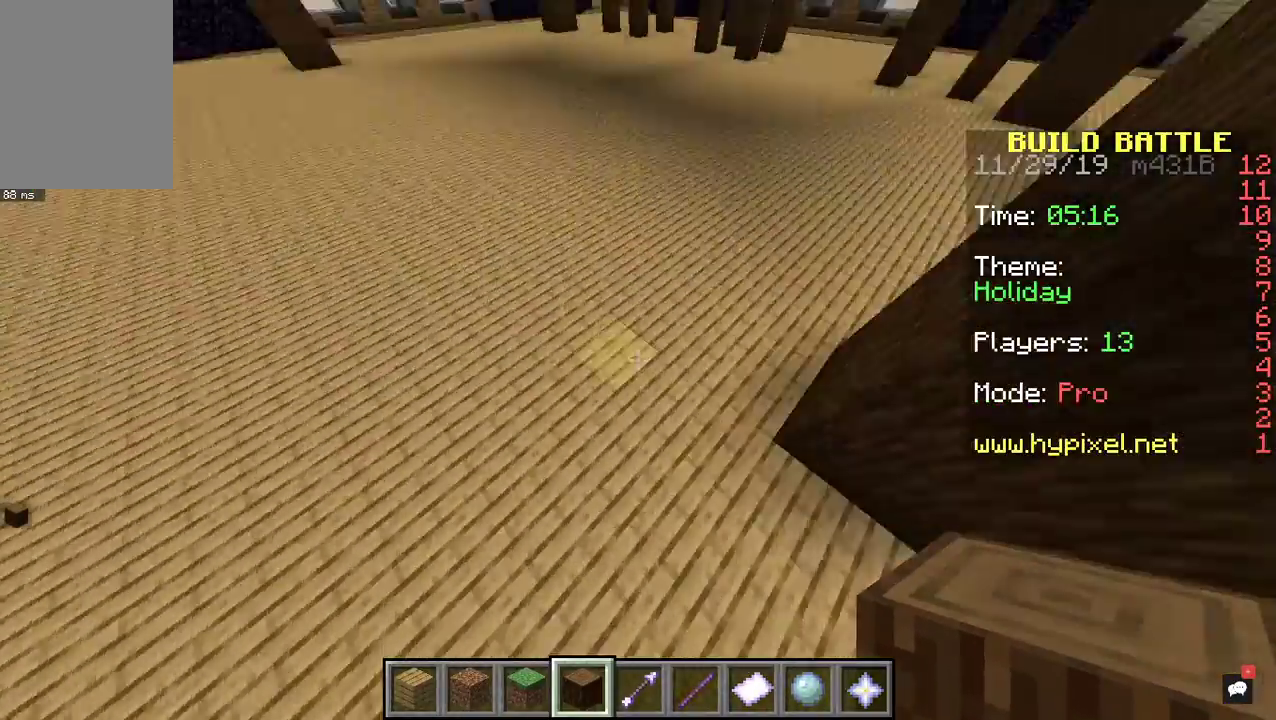
{"keys": ["a"], "mouse": [], "events": [[100, "a", "up"], [267, "w", "up"], [433, "a", "down"]]}
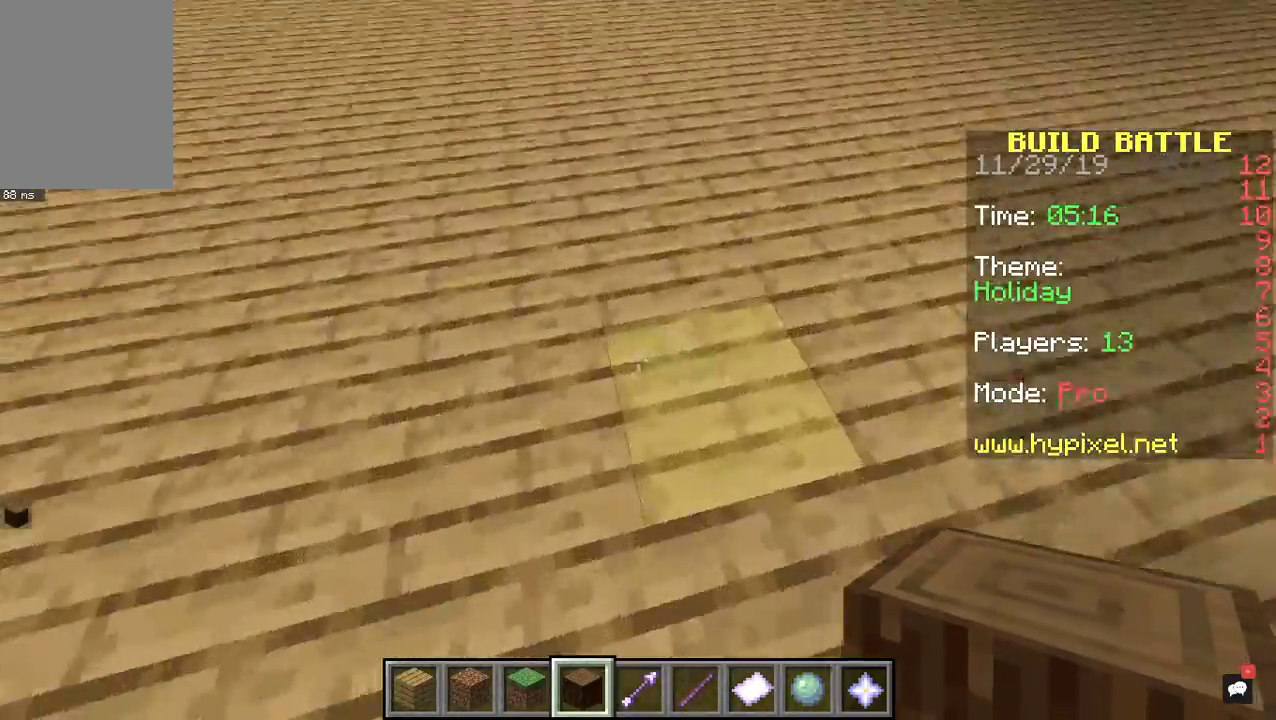
{"keys": ["s"], "mouse": [], "events": [[267, "a", "up"], [367, "s", "down"]]}
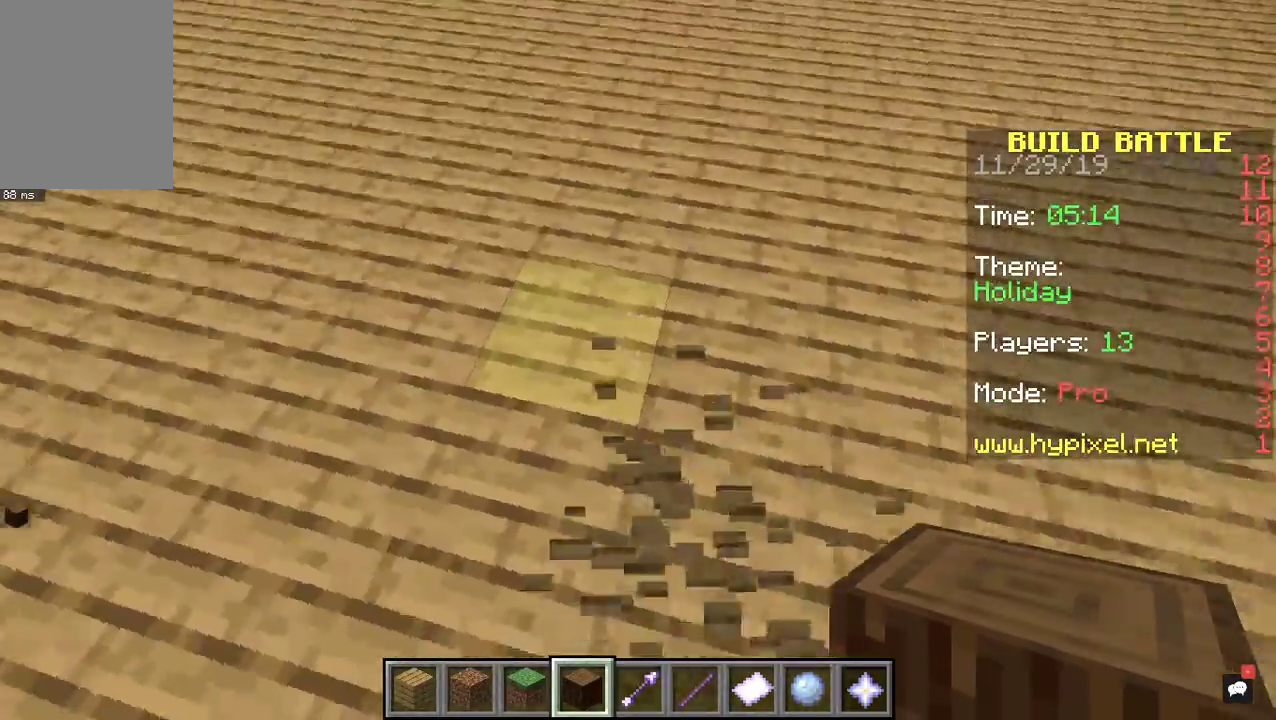
{"keys": [], "mouse": ["right"], "events": [[67, "s", "up"], [133, "space", "down"], [300, "d", "down"], [300, "space", "up"], [367, "mouse_right", "down"], [500, "d", "up"]]}
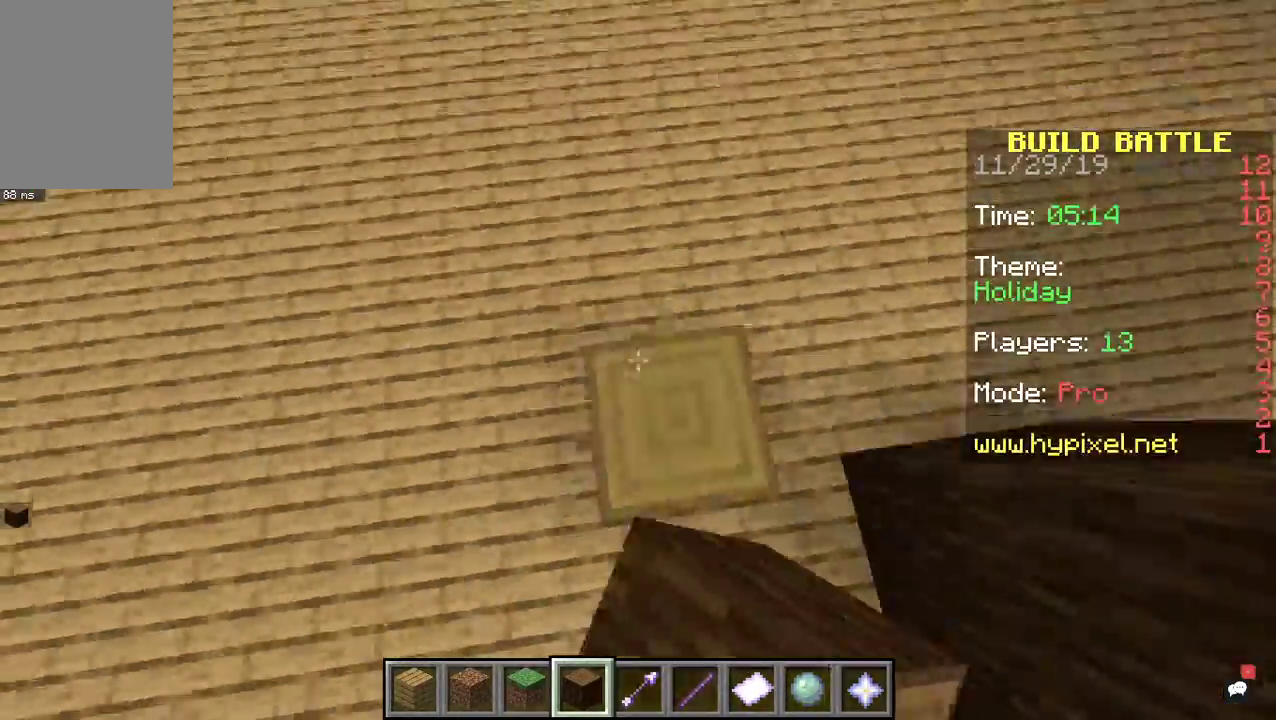
{"keys": [], "mouse": [], "events": [[33, "mouse_right", "up"], [133, "w", "down"], [300, "w", "up"]]}
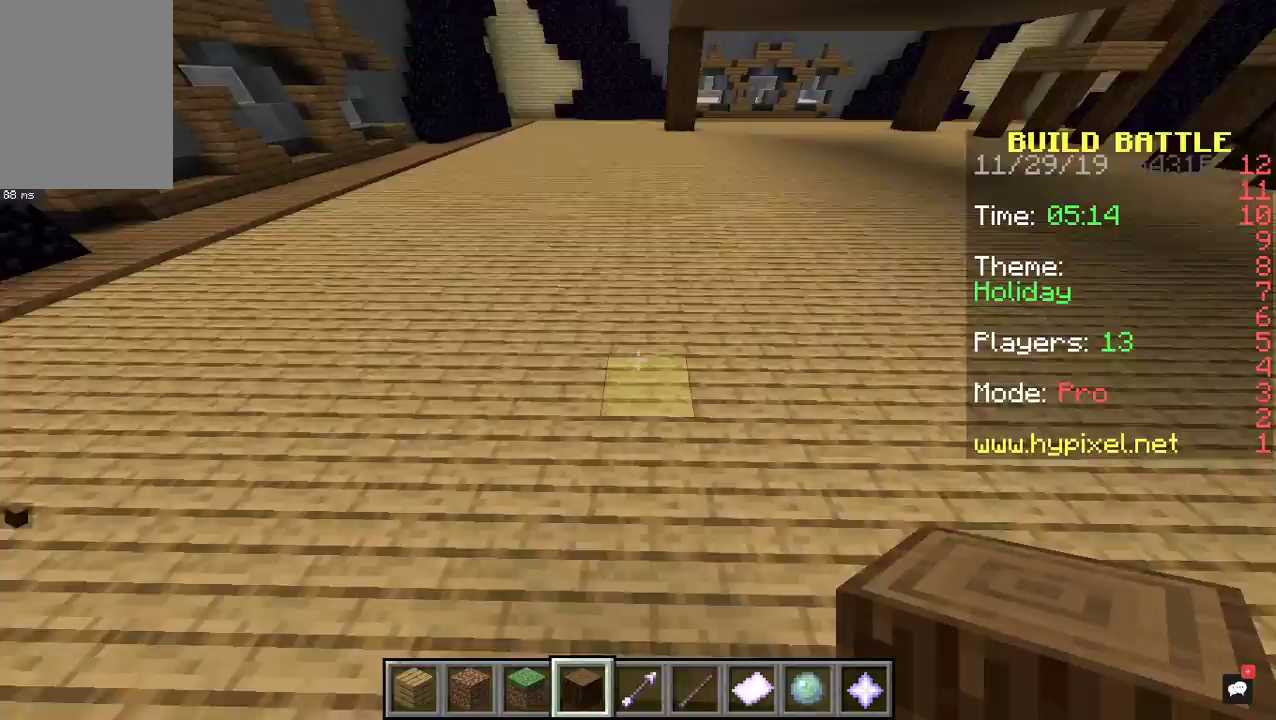
{"keys": [], "mouse": [], "events": [[300, "mouse_right", "down"], [433, "mouse_right", "up"]]}
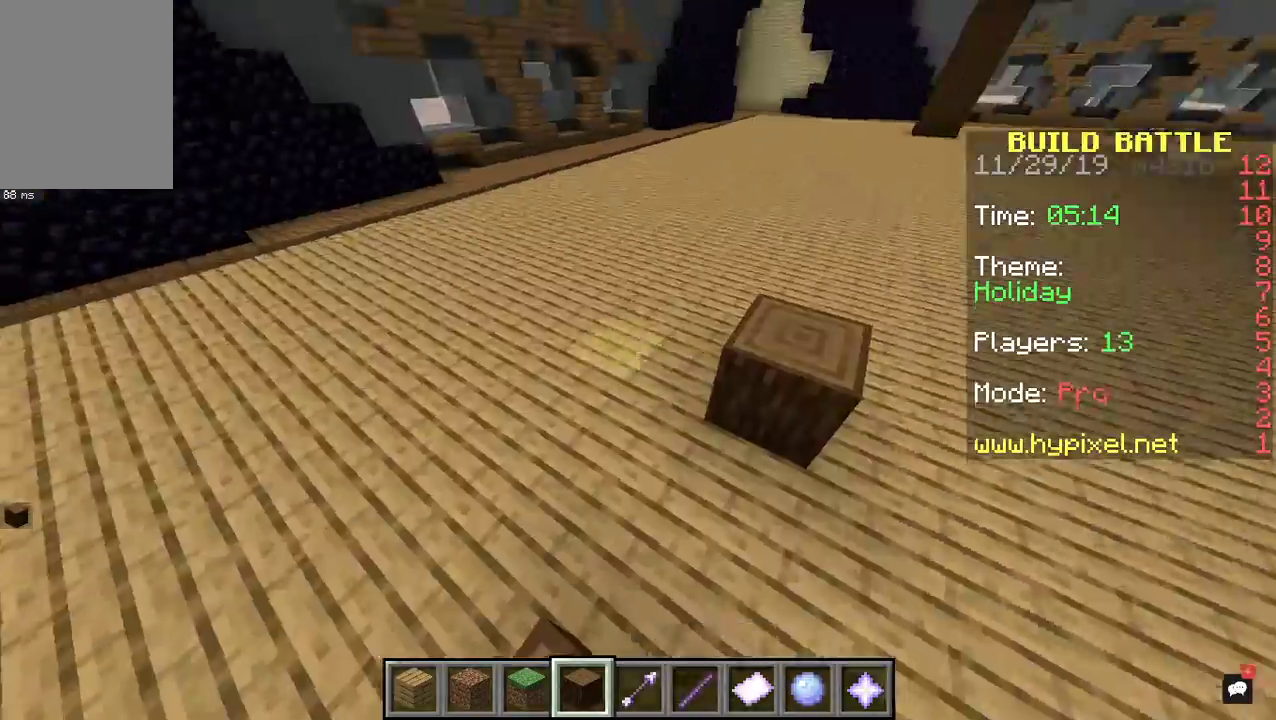
{"keys": [], "mouse": ["right"], "events": [[467, "mouse_right", "down"]]}
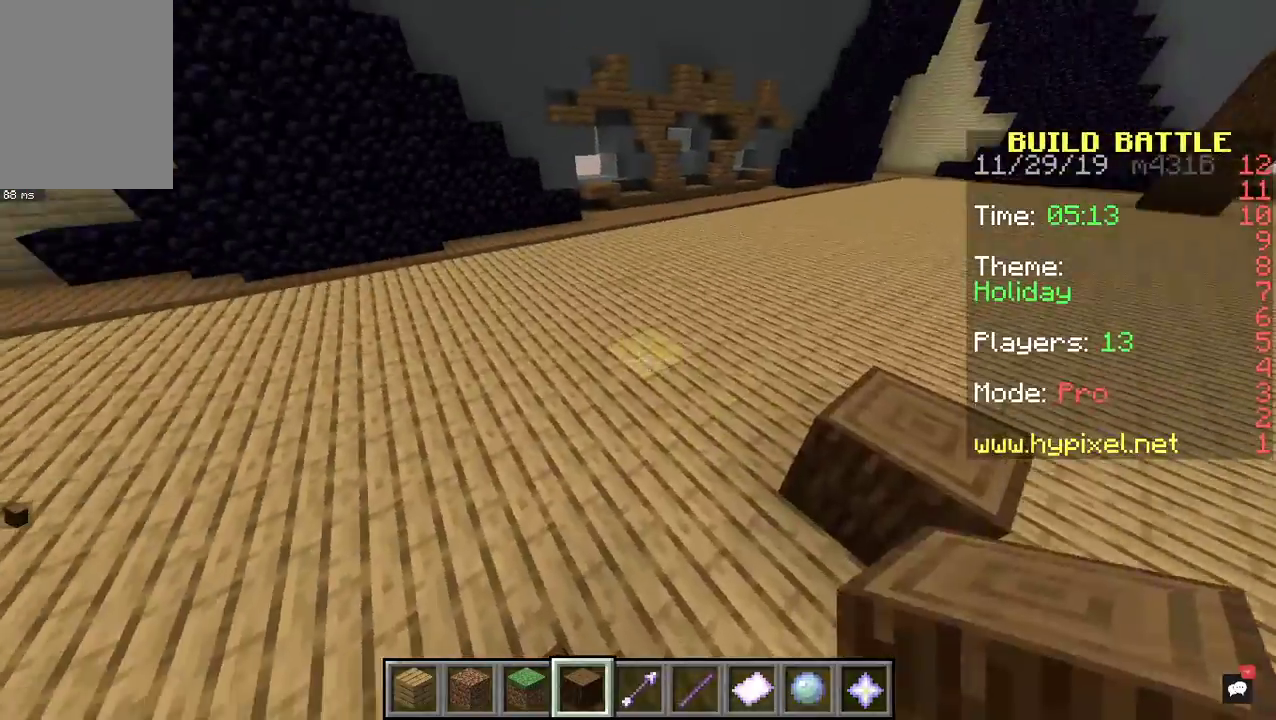
{"keys": ["a"], "mouse": [], "events": [[133, "mouse_right", "up"], [467, "a", "down"]]}
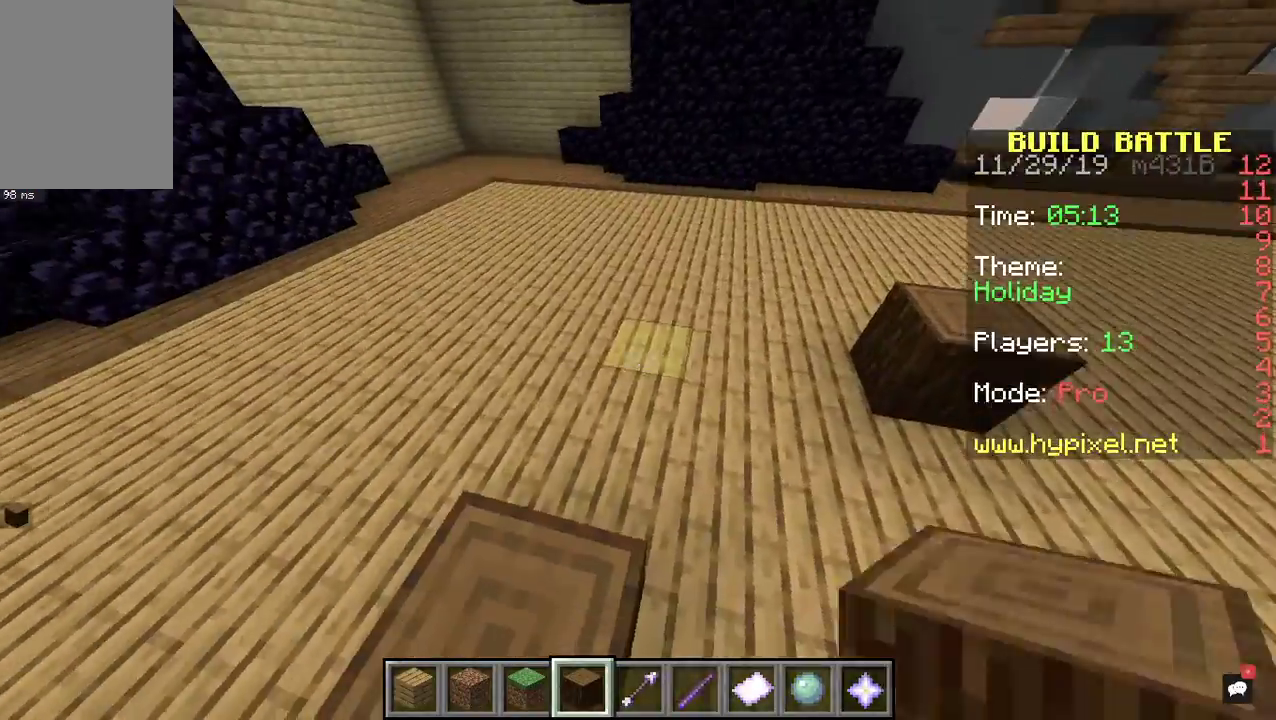
{"keys": ["w"], "mouse": ["right"], "events": [[33, "mouse_right", "down"], [100, "a", "up"], [200, "mouse_right", "up"], [200, "space", "down"], [367, "mouse_right", "down"], [367, "space", "up"], [433, "w", "down"]]}
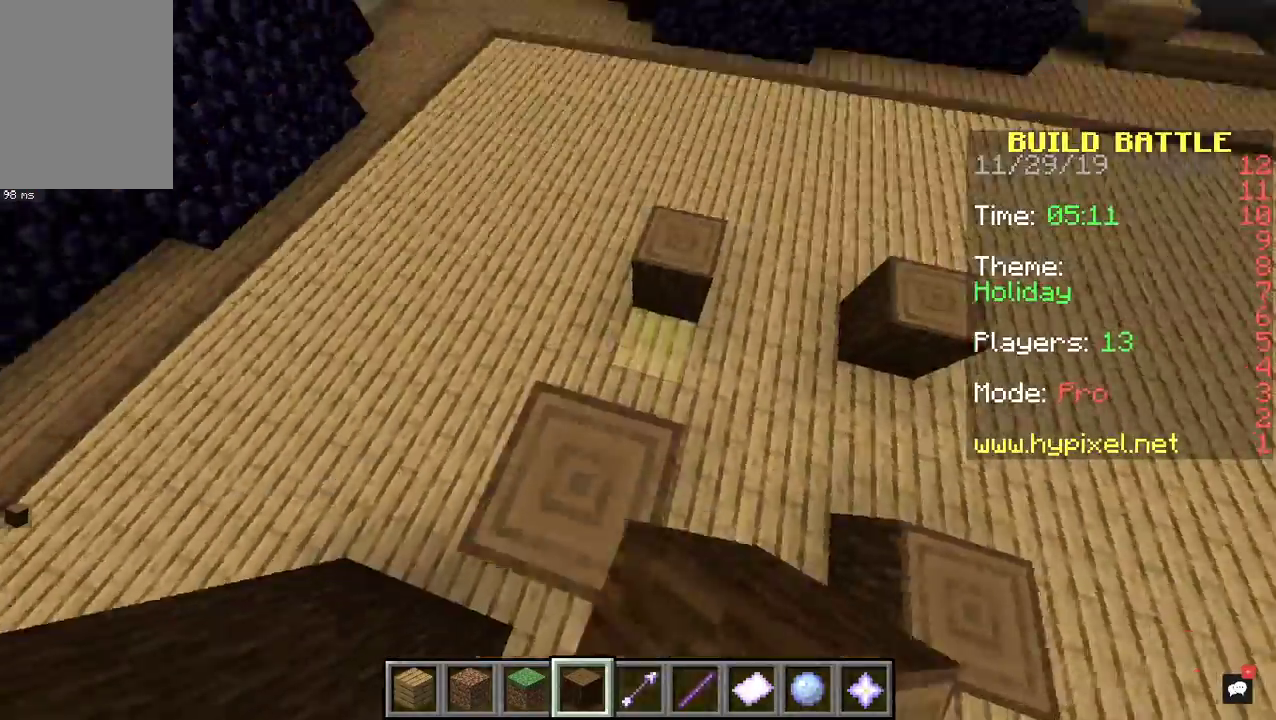
{"keys": [], "mouse": [], "events": [[33, "mouse_right", "up"], [133, "w", "up"], [333, "mouse_right", "down"], [433, "mouse_right", "up"]]}
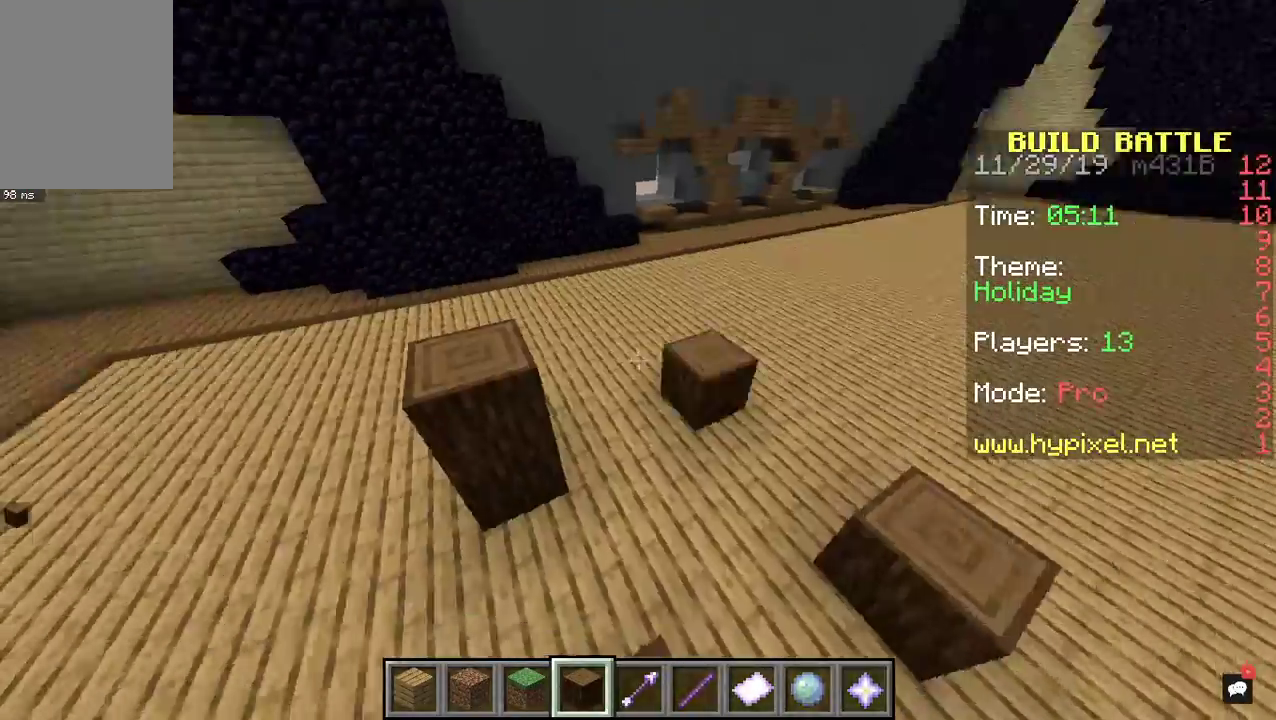
{"keys": [], "mouse": [], "events": [[233, "mouse_right", "down"], [367, "mouse_right", "up"]]}
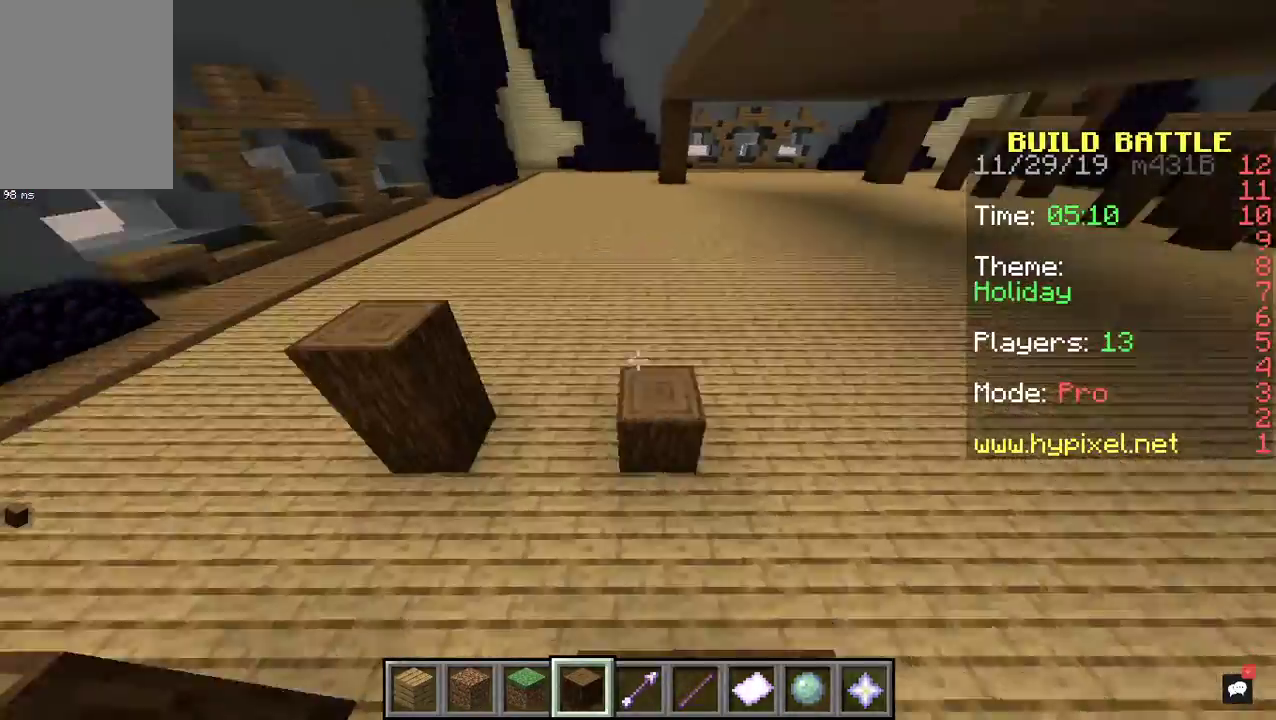
{"keys": ["space"], "mouse": [], "events": [[133, "mouse_right", "down"], [367, "mouse_right", "up"], [400, "space", "down"]]}
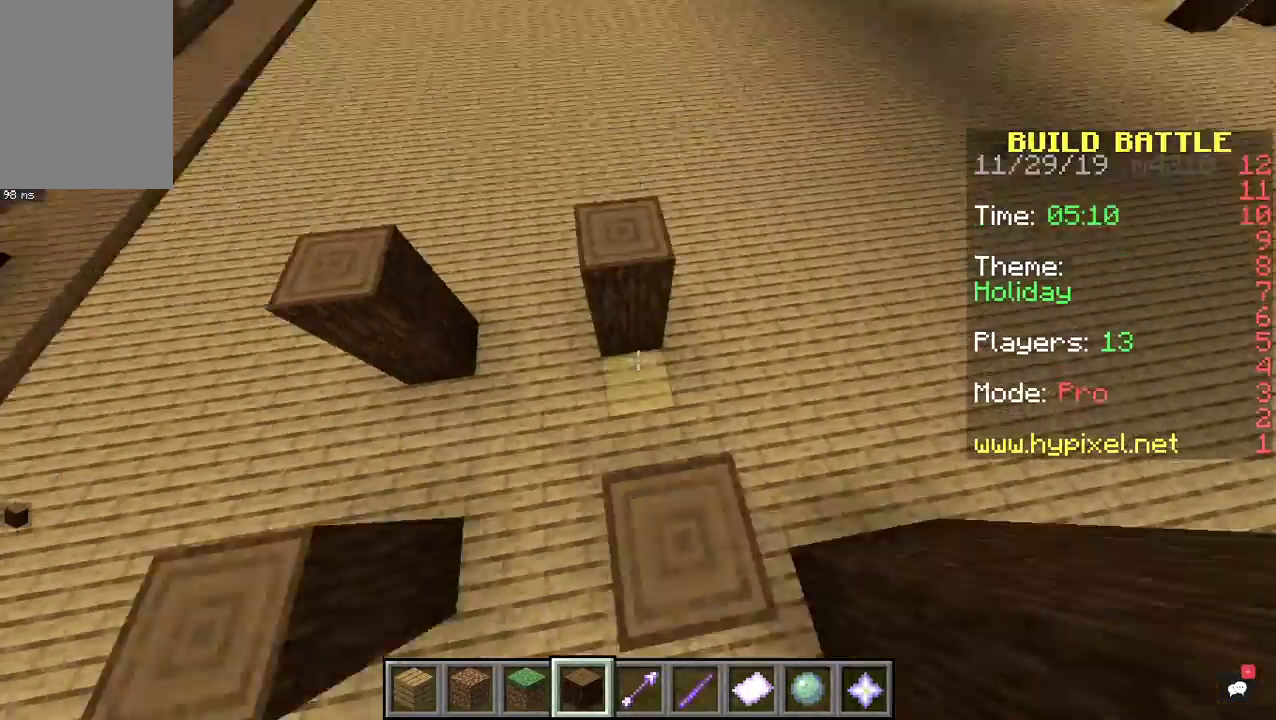
{"keys": [], "mouse": [], "events": [[100, "space", "up"], [167, "mouse_right", "down"], [333, "mouse_right", "up"]]}
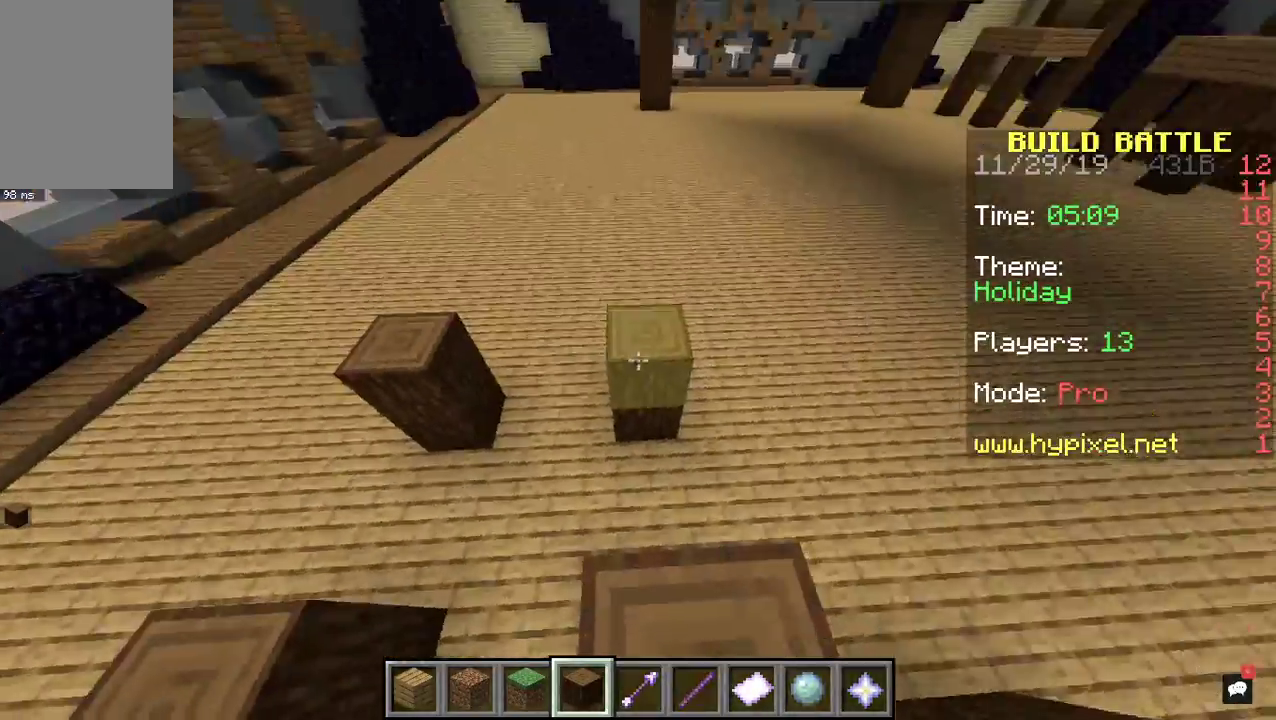
{"keys": [], "mouse": [], "events": [[67, "mouse_right", "down"], [233, "mouse_right", "up"]]}
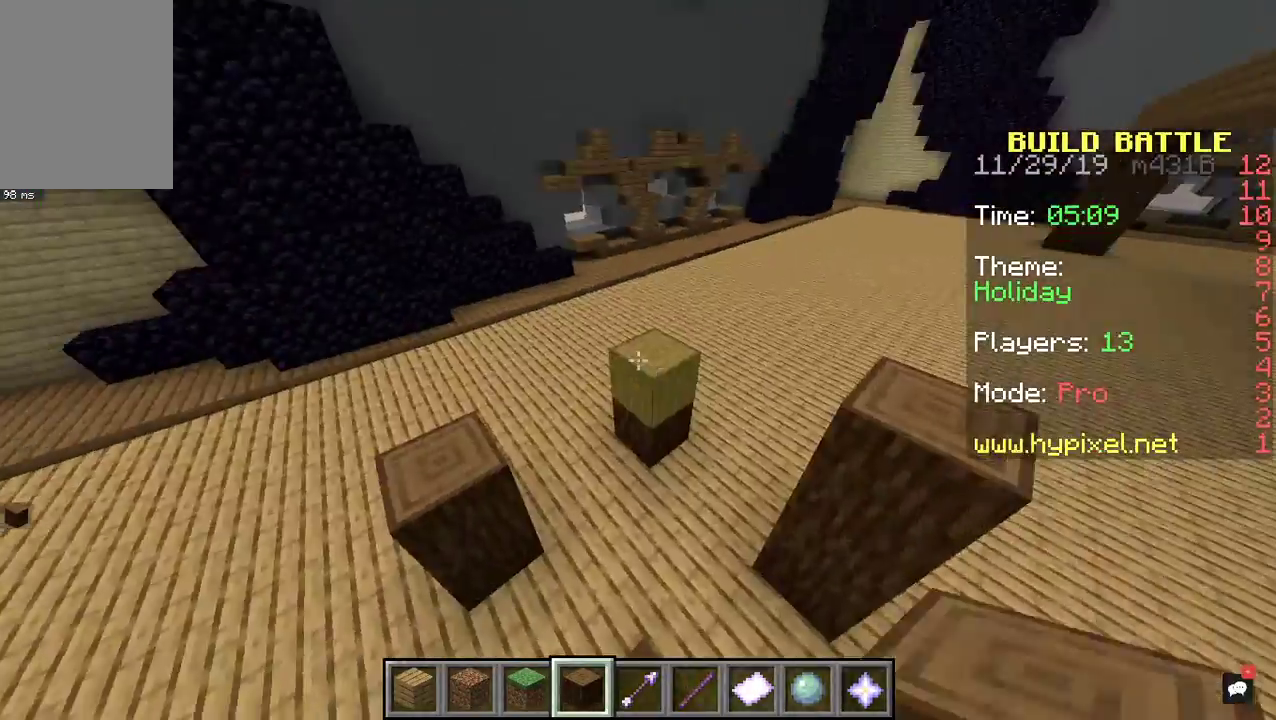
{"keys": [], "mouse": ["right"], "events": [[33, "mouse_right", "down"], [167, "mouse_right", "up"], [333, "mouse_right", "down"]]}
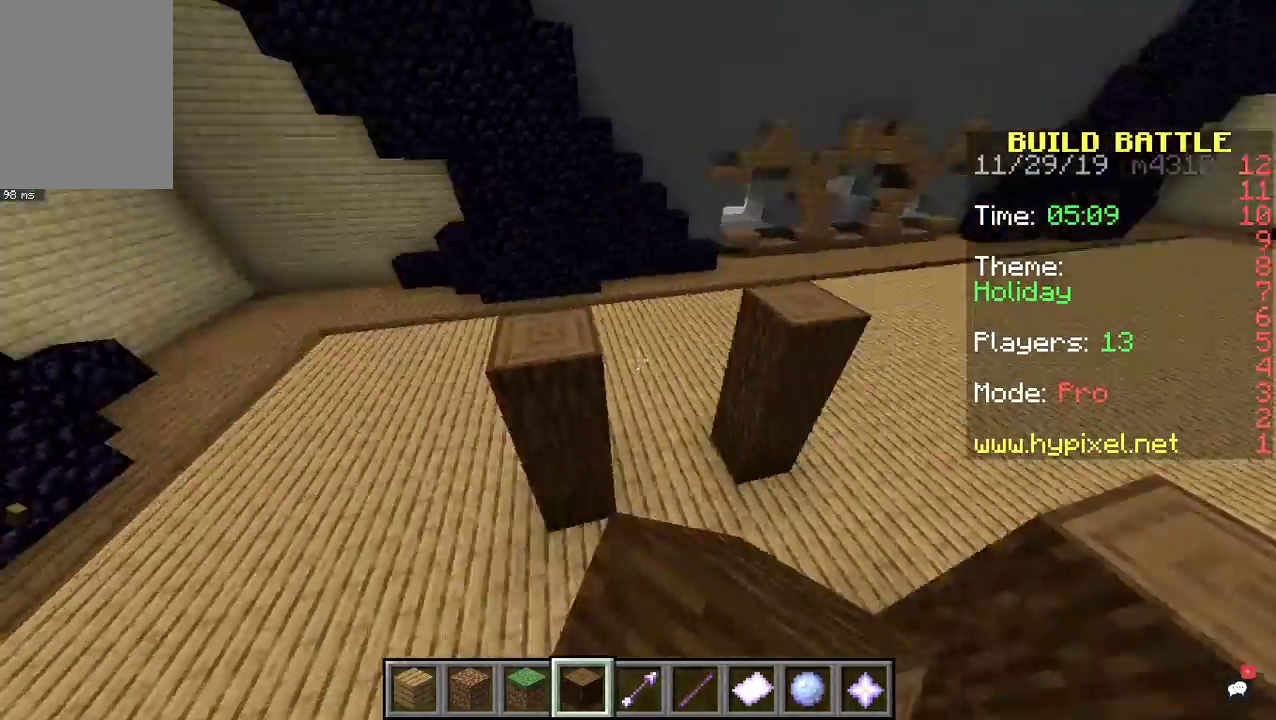
{"keys": [], "mouse": ["right"], "events": [[33, "mouse_right", "up"], [467, "mouse_right", "down"]]}